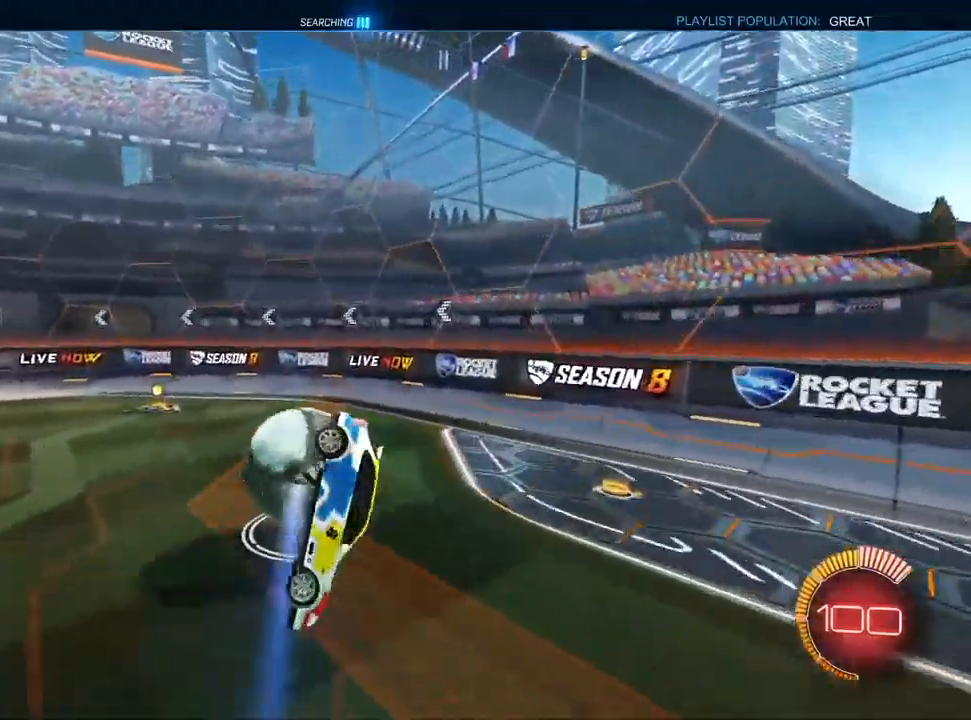
Gameplay with a controller (PlayStation layout); each line is a JSON object with the inputs held at the frame after it (dt_ms = milliseconds from this image to that frame). "events" lists button and stick changes between this image and that frame as [ms after this image, input, new state], when the widget could be followed in between. Not read: R2 TRIANGLE.
{"dt_ms": 500, "buttons": ["SQUARE", "L2"], "left_stick": "center", "right_stick": "center"}
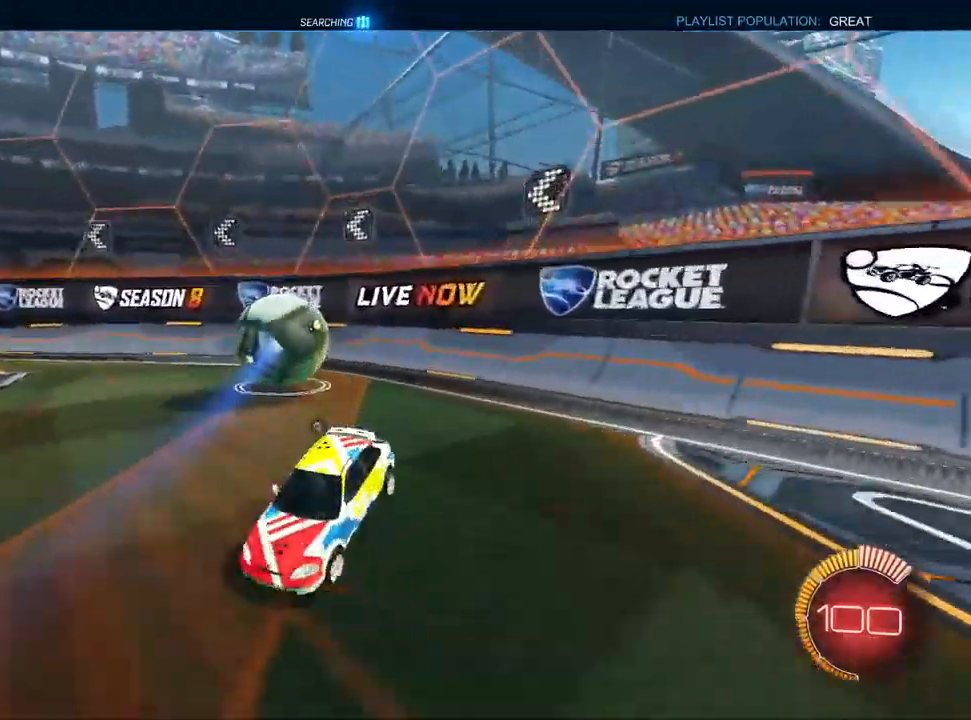
{"dt_ms": 500, "buttons": ["L2"], "left_stick": "center", "right_stick": "center", "events": [[33, "left_stick", "right"], [200, "SQUARE", "up"], [333, "left_stick", "center"]]}
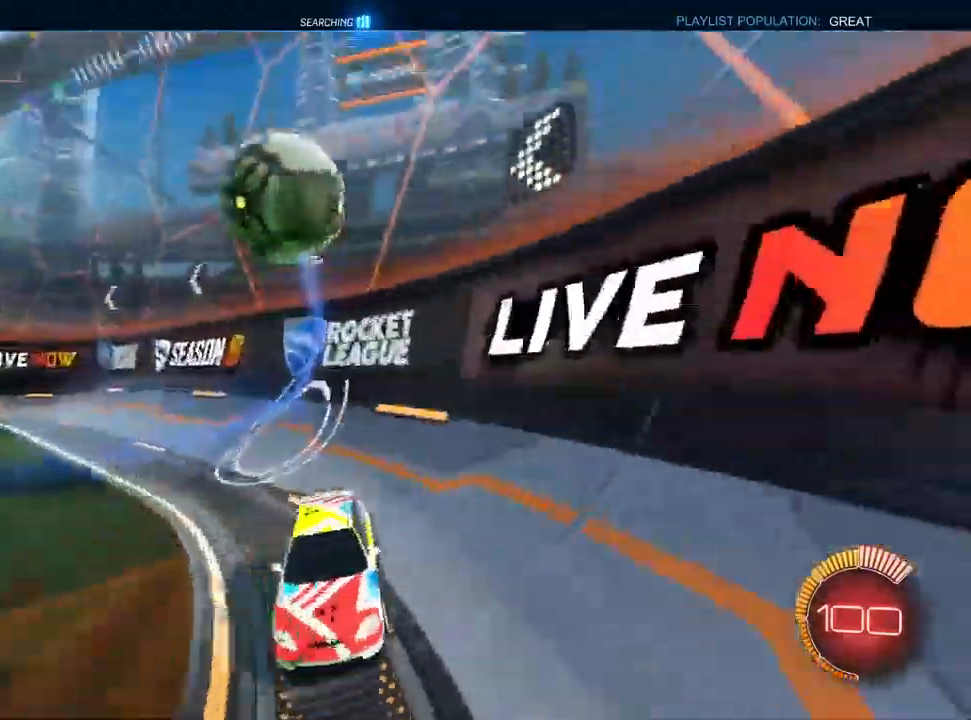
{"dt_ms": 500, "buttons": ["L2"], "left_stick": "left", "right_stick": "center", "events": [[283, "left_stick", "left"]]}
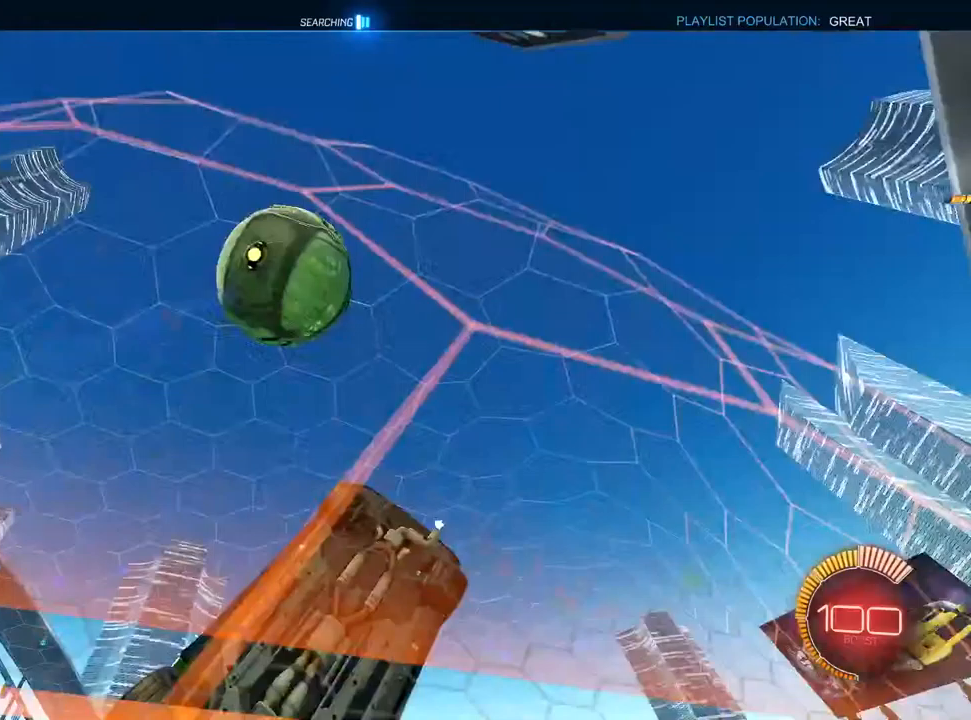
{"dt_ms": 500, "buttons": [], "left_stick": "center", "right_stick": "center", "events": [[400, "left_stick", "center"], [433, "L2", "up"]]}
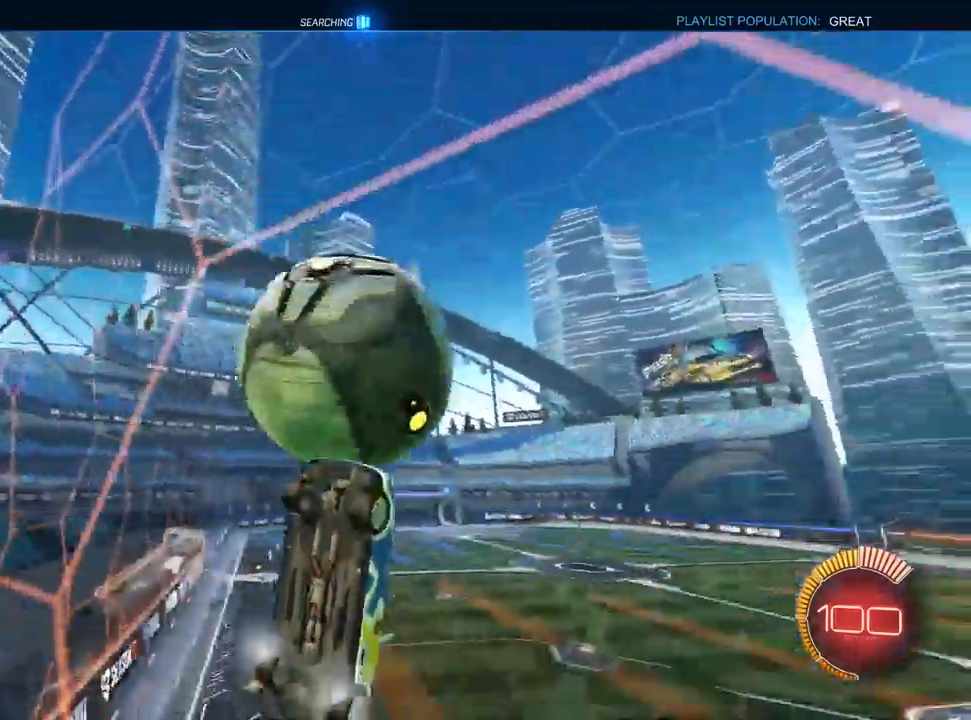
{"dt_ms": 500, "buttons": [], "left_stick": "up", "right_stick": "center", "events": [[100, "CROSS", "down"], [167, "left_stick", "up"], [200, "CROSS", "up"]]}
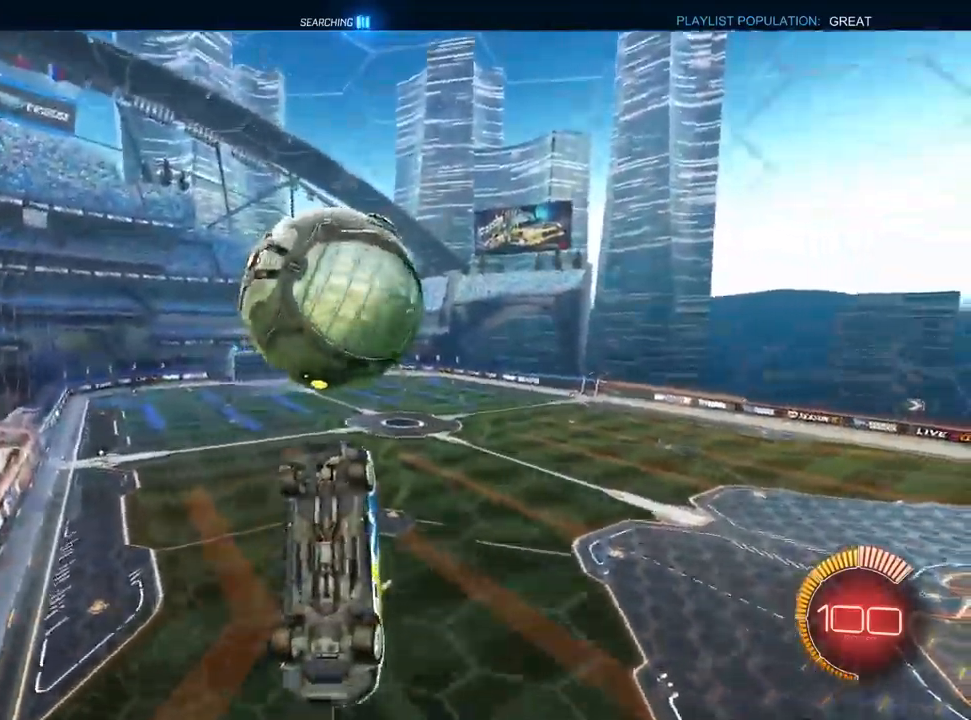
{"dt_ms": 1000, "buttons": [], "left_stick": "up", "right_stick": "center", "events": [[433, "L1", "down"], [450, "left_stick", "center"], [500, "left_stick", "down-left"], [667, "R1", "down"], [667, "left_stick", "center"], [733, "left_stick", "up"], [883, "L1", "up"], [933, "R1", "up"]]}
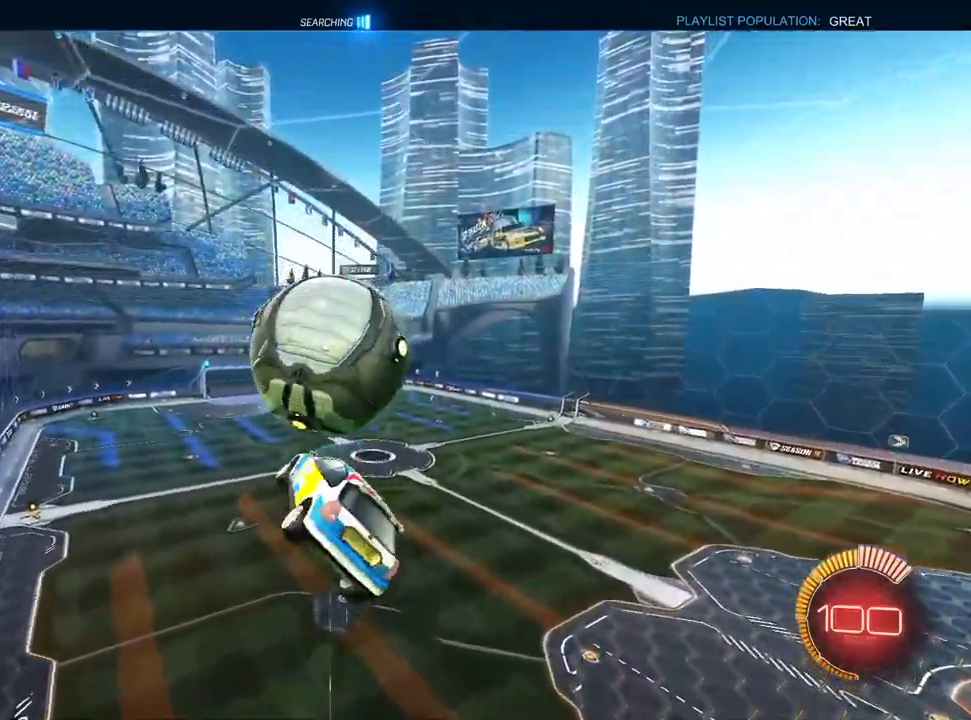
{"dt_ms": 500, "buttons": [], "left_stick": "down", "right_stick": "center", "events": [[167, "left_stick", "right"], [200, "CROSS", "down"], [267, "left_stick", "down"], [317, "CROSS", "up"]]}
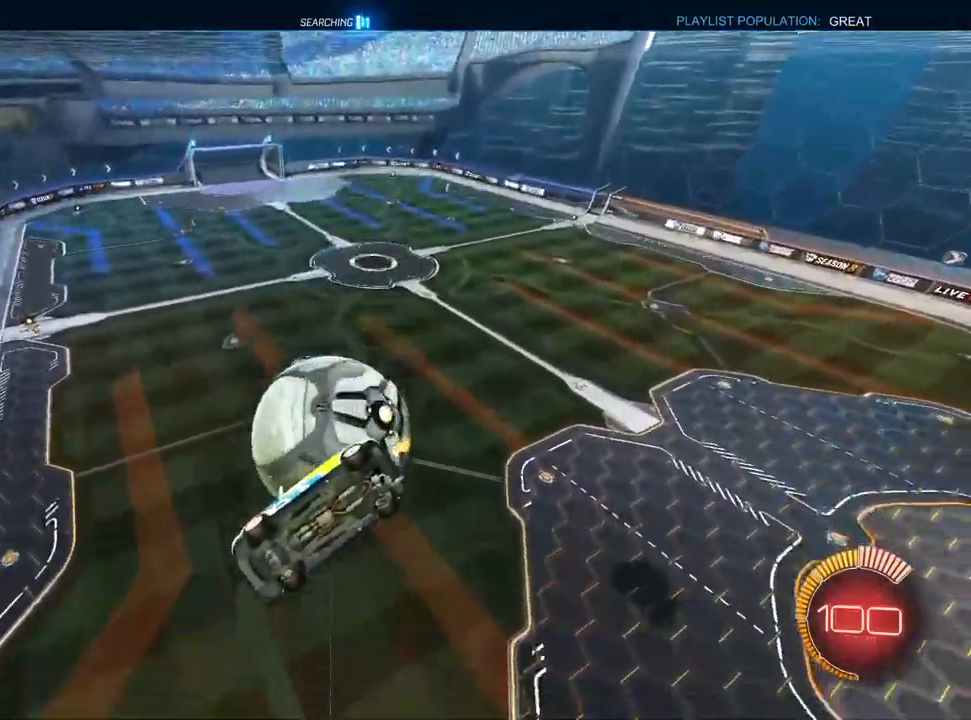
{"dt_ms": 500, "buttons": ["R1"], "left_stick": "down-right", "right_stick": "center", "events": [[167, "CROSS", "down"], [200, "left_stick", "down-right"], [283, "CROSS", "up"], [317, "R1", "down"], [383, "L1", "down"], [383, "left_stick", "up-right"], [450, "L1", "up"], [500, "left_stick", "down-right"]]}
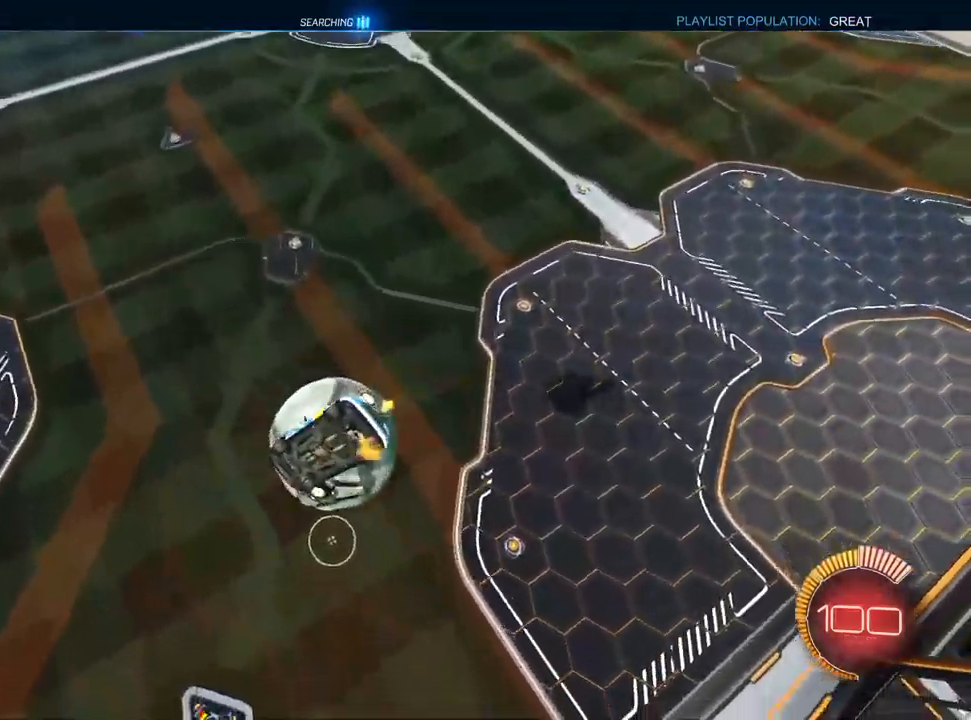
{"dt_ms": 500, "buttons": [], "left_stick": "up", "right_stick": "center", "events": [[133, "R1", "up"], [167, "L1", "down"], [217, "left_stick", "down-left"], [283, "left_stick", "center"], [350, "left_stick", "up"], [450, "L1", "up"]]}
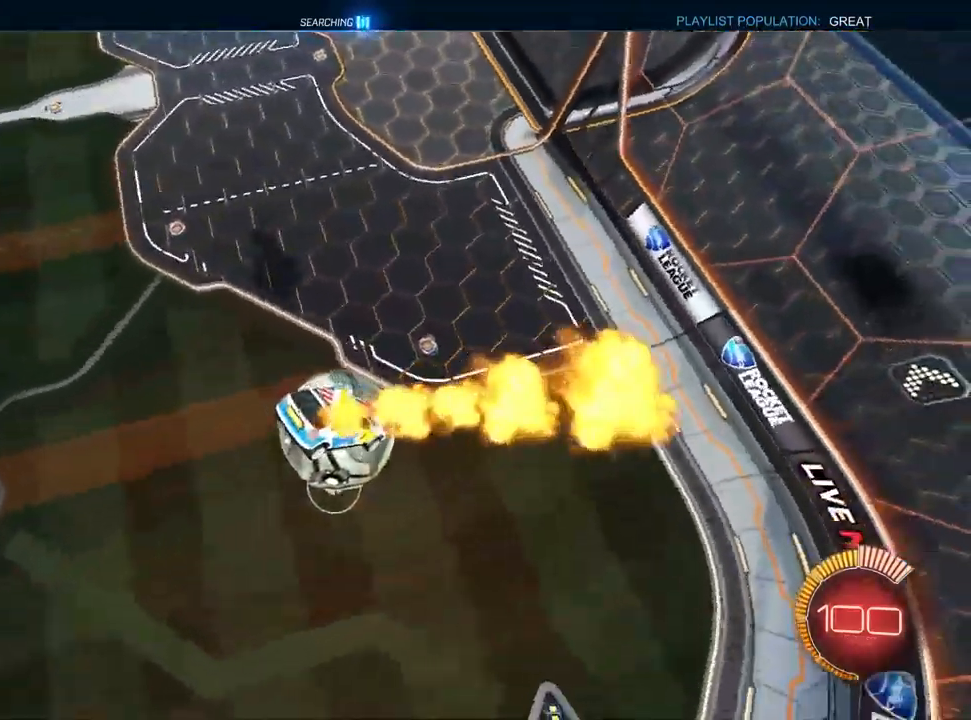
{"dt_ms": 500, "buttons": ["L1"], "left_stick": "down-right", "right_stick": "center", "events": [[117, "left_stick", "up-left"], [183, "SQUARE", "down"], [300, "SQUARE", "up"], [333, "L1", "down"], [350, "left_stick", "center"], [400, "left_stick", "down-right"]]}
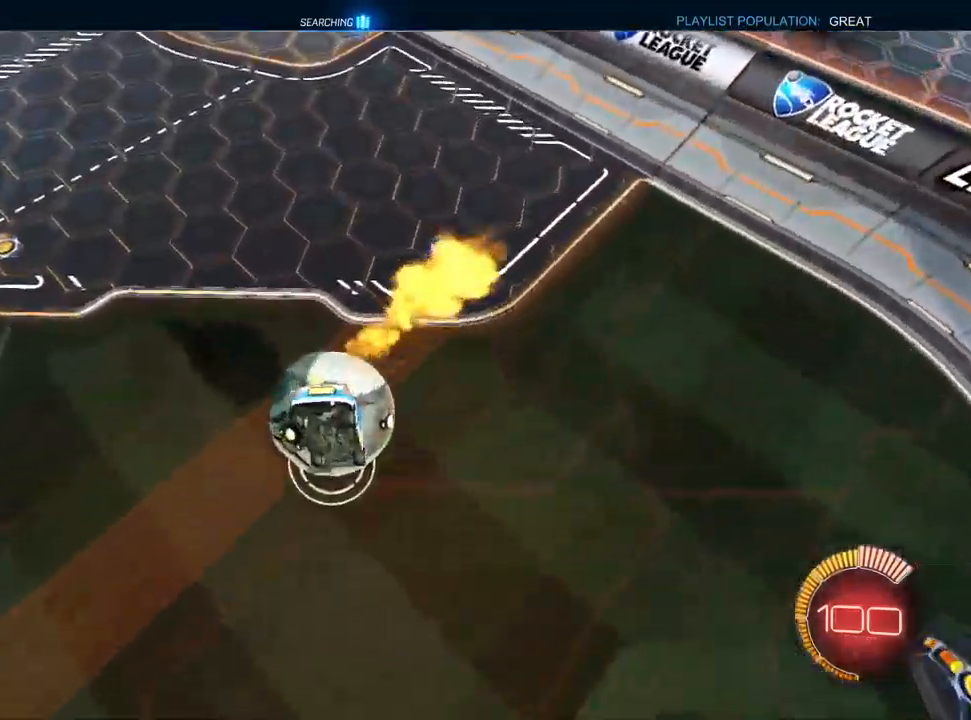
{"dt_ms": 500, "buttons": ["L1"], "left_stick": "down-left", "right_stick": "center", "events": [[117, "left_stick", "down"], [383, "left_stick", "down-left"]]}
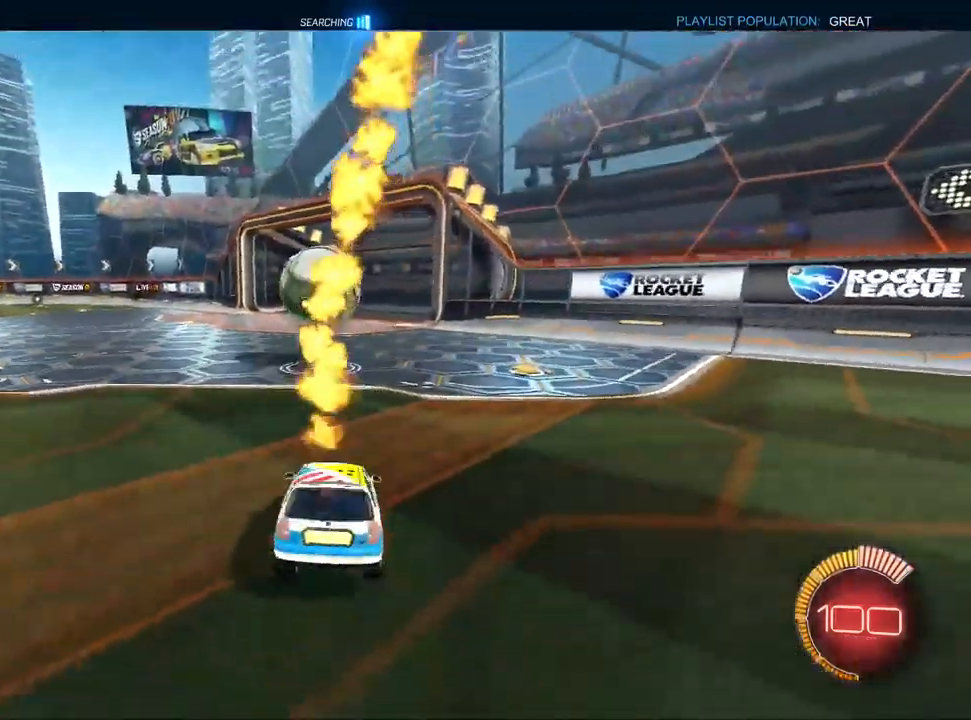
{"dt_ms": 500, "buttons": ["L1"], "left_stick": "center", "right_stick": "center", "events": [[133, "left_stick", "up"], [317, "left_stick", "center"]]}
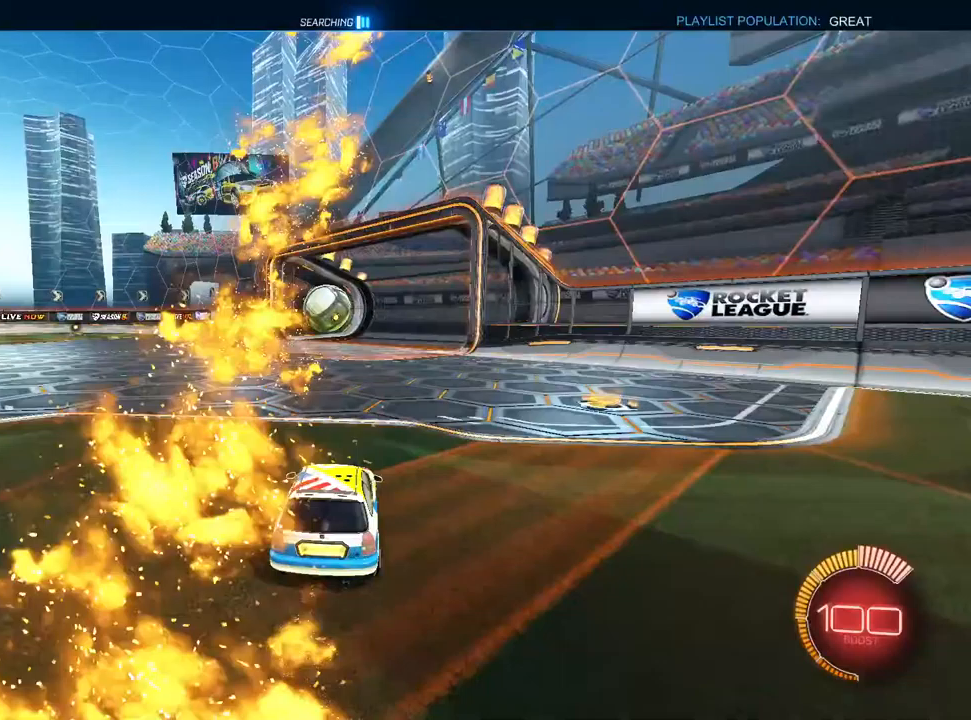
{"dt_ms": 500, "buttons": ["CROSS"], "left_stick": "down-left", "right_stick": "center", "events": [[67, "DPAD_LEFT", "down"], [100, "L1", "up"], [133, "DPAD_LEFT", "up"], [317, "L2", "down"], [333, "left_stick", "down-left"], [400, "CROSS", "down"], [433, "L2", "up"]]}
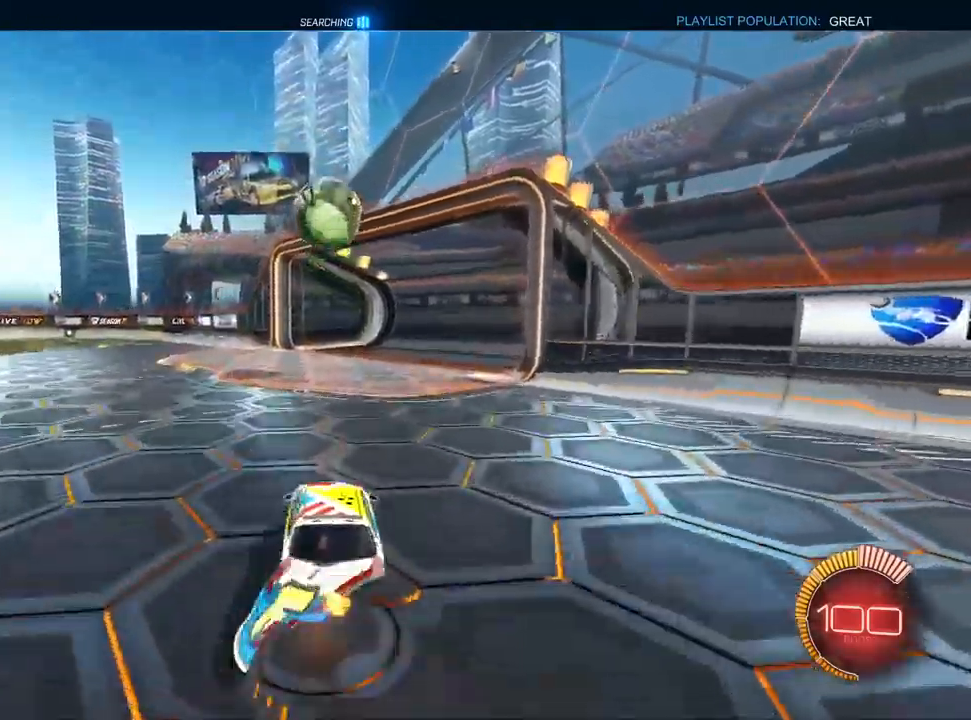
{"dt_ms": 500, "buttons": ["L1", "R1"], "left_stick": "down-left", "right_stick": "center", "events": [[67, "L1", "down"], [67, "left_stick", "center"], [83, "CROSS", "up"], [150, "CROSS", "down"], [167, "left_stick", "down-left"], [183, "L1", "up"], [283, "CROSS", "up"], [300, "R1", "down"], [333, "L1", "down"]]}
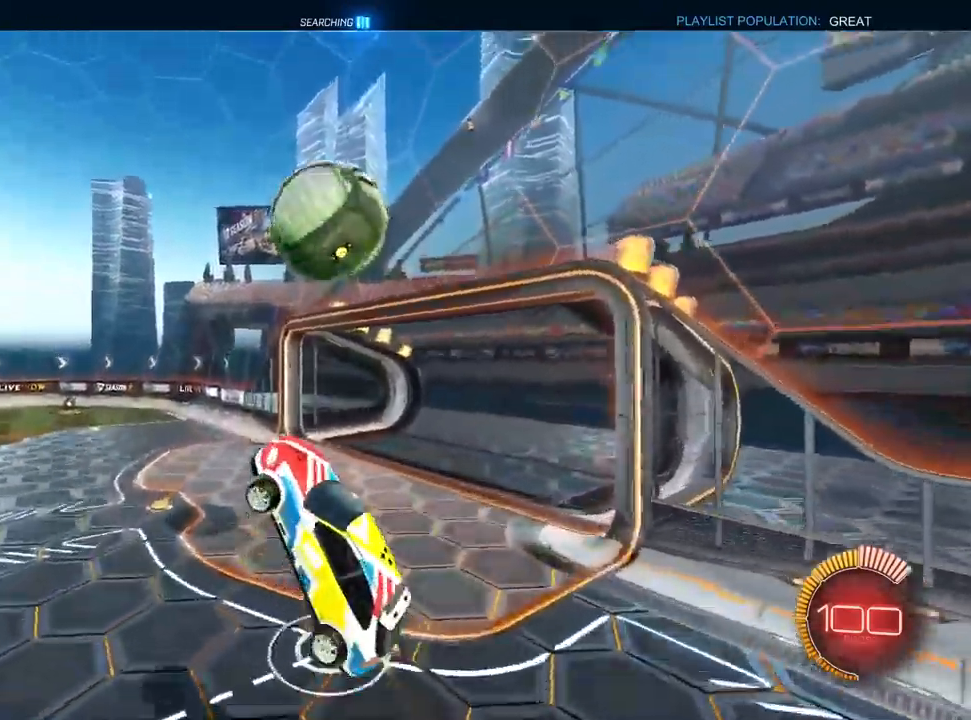
{"dt_ms": 500, "buttons": ["L1", "R1"], "left_stick": "center", "right_stick": "center", "events": [[67, "left_stick", "up-left"], [133, "left_stick", "up"], [450, "left_stick", "center"]]}
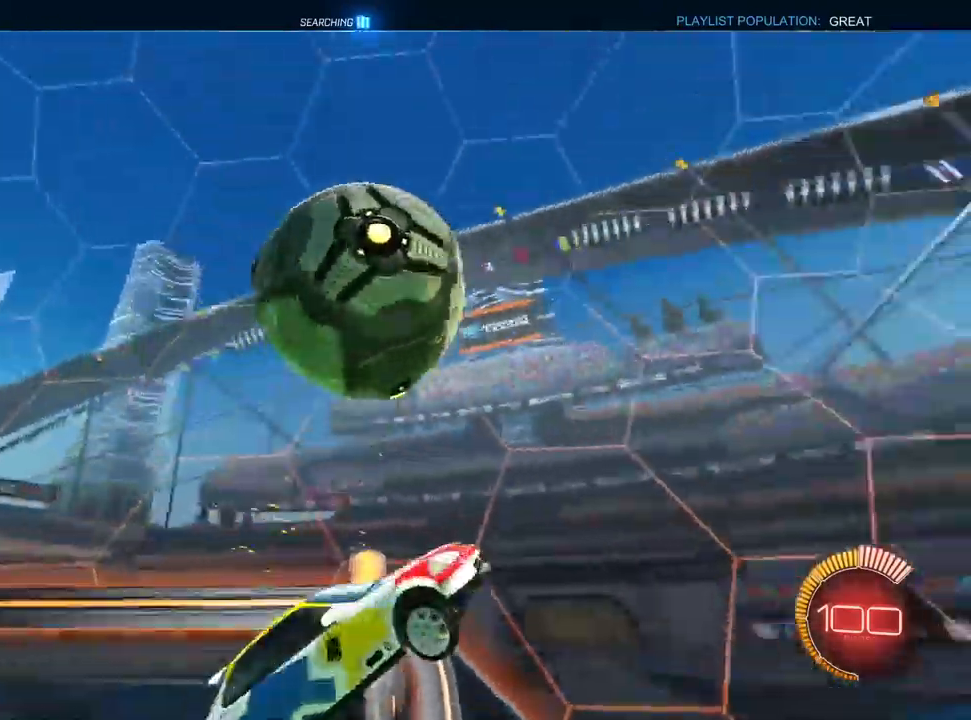
{"dt_ms": 500, "buttons": ["L1", "R1"], "left_stick": "up-left", "right_stick": "center", "events": [[17, "left_stick", "left"], [150, "R1", "up"], [167, "left_stick", "up-left"], [317, "R1", "down"]]}
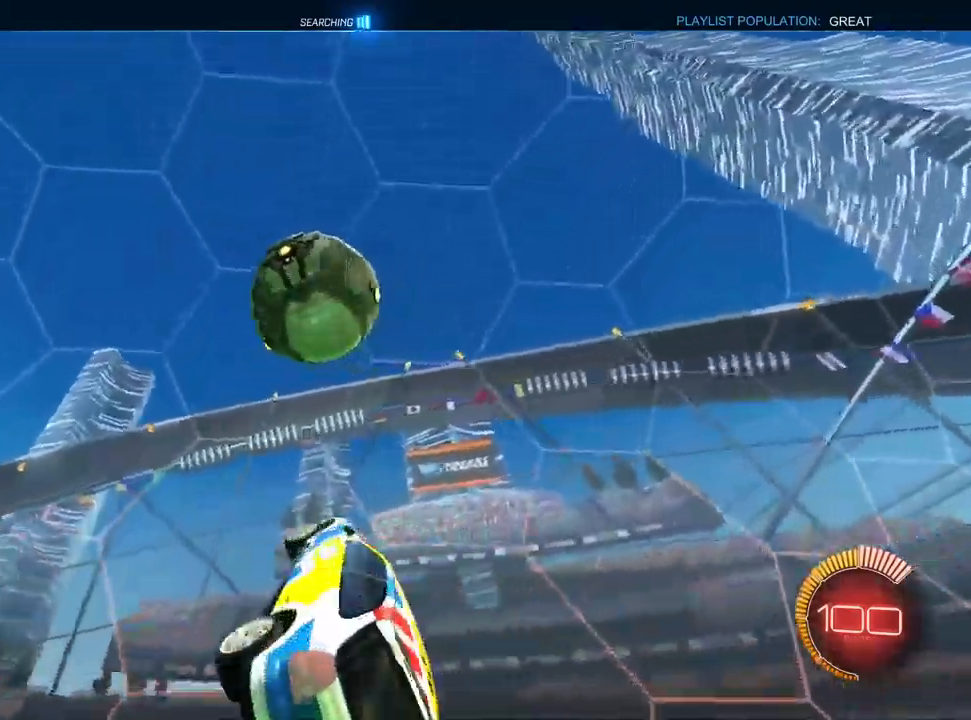
{"dt_ms": 500, "buttons": ["L1", "R1"], "left_stick": "left", "right_stick": "center", "events": [[233, "left_stick", "up"], [500, "left_stick", "left"]]}
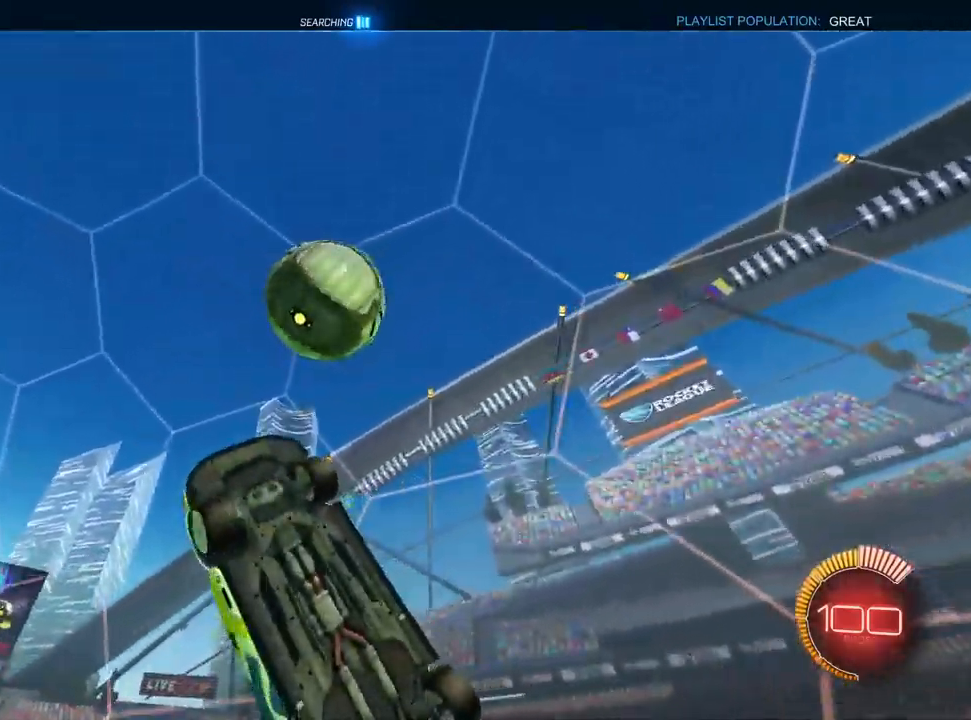
{"dt_ms": 500, "buttons": ["L1"], "left_stick": "left", "right_stick": "center", "events": [[150, "left_stick", "up-left"], [283, "R1", "up"], [317, "left_stick", "left"]]}
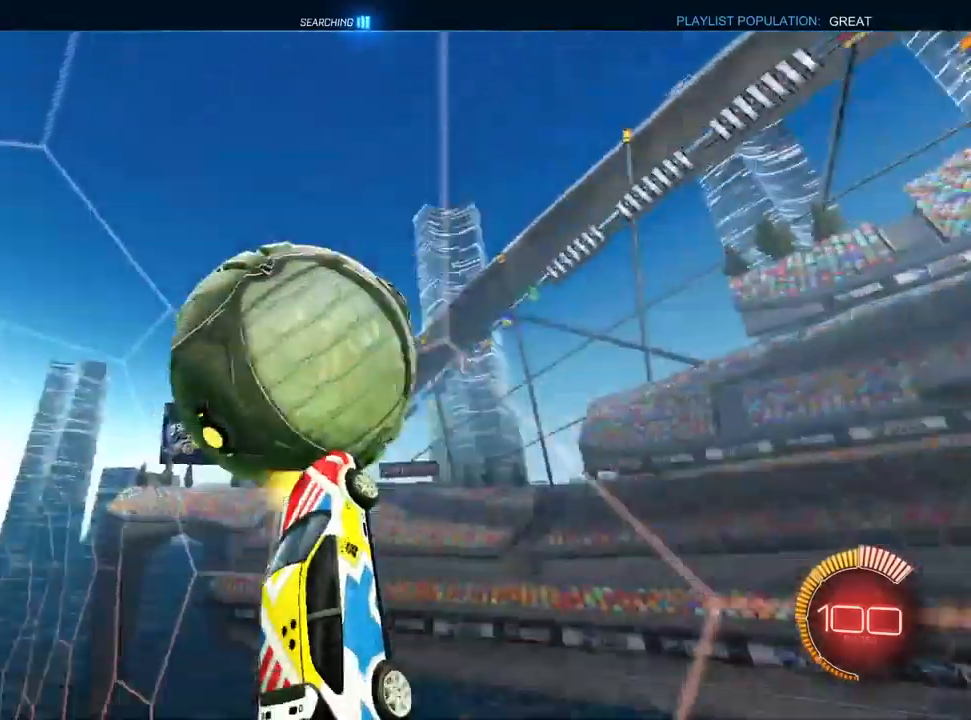
{"dt_ms": 500, "buttons": ["SQUARE", "L1"], "left_stick": "center", "right_stick": "center", "events": [[17, "SQUARE", "down"], [33, "left_stick", "down-left"], [233, "left_stick", "center"], [400, "left_stick", "left"], [500, "left_stick", "center"]]}
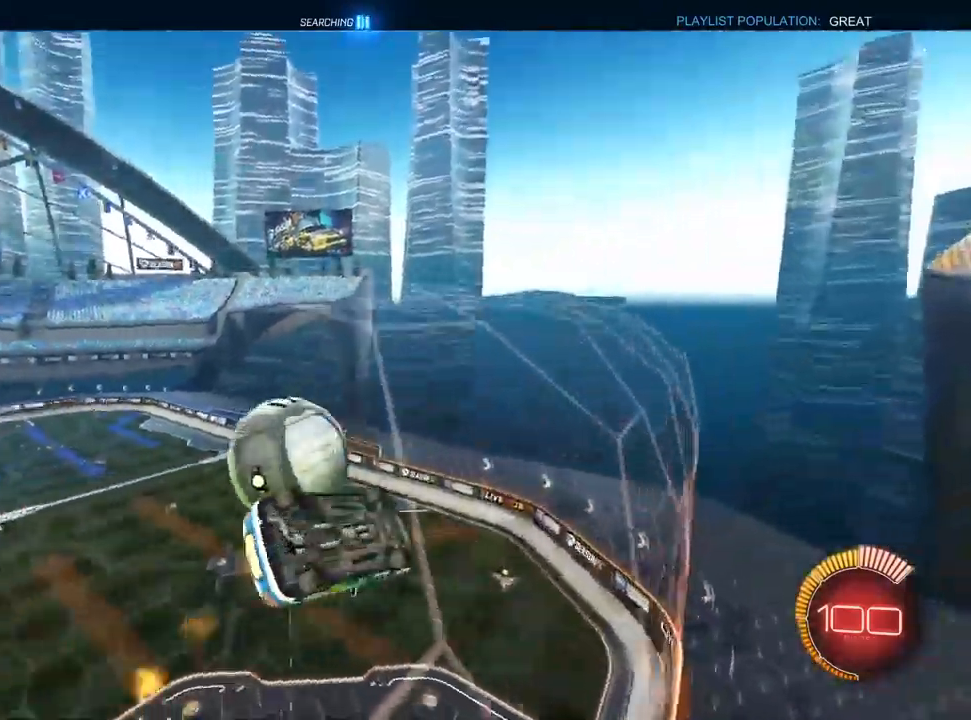
{"dt_ms": 500, "buttons": ["R1"], "left_stick": "up-left", "right_stick": "center", "events": [[50, "CROSS", "down"], [67, "L1", "up"], [133, "left_stick", "down-right"], [167, "SQUARE", "up"], [183, "CROSS", "up"], [283, "left_stick", "down-left"], [300, "R1", "down"], [467, "left_stick", "up-left"]]}
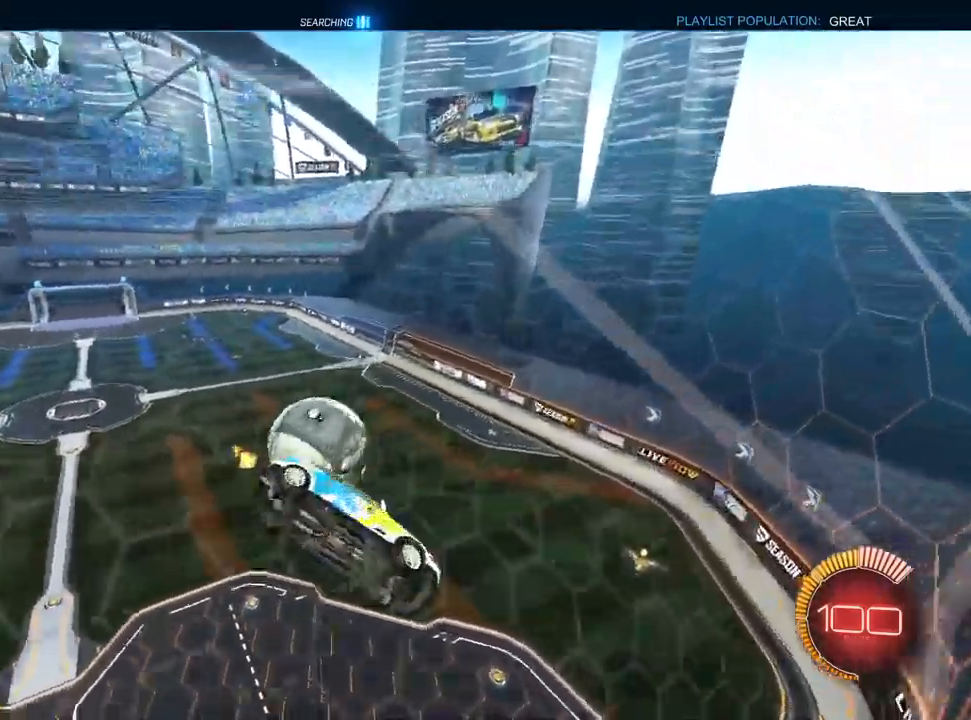
{"dt_ms": 500, "buttons": ["L1", "R1"], "left_stick": "up", "right_stick": "center", "events": [[33, "R1", "up"], [333, "L1", "down"], [333, "R1", "down"], [383, "left_stick", "up"]]}
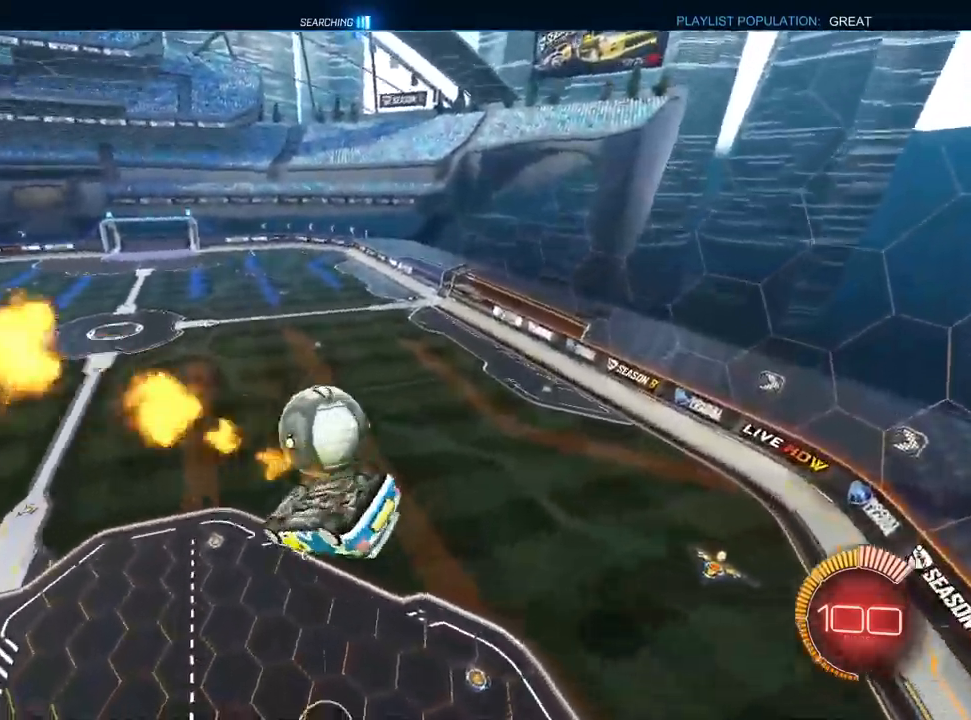
{"dt_ms": 500, "buttons": ["L1"], "left_stick": "up-right", "right_stick": "center", "events": [[117, "left_stick", "right"], [167, "left_stick", "down-right"], [433, "left_stick", "up-right"], [500, "R1", "up"]]}
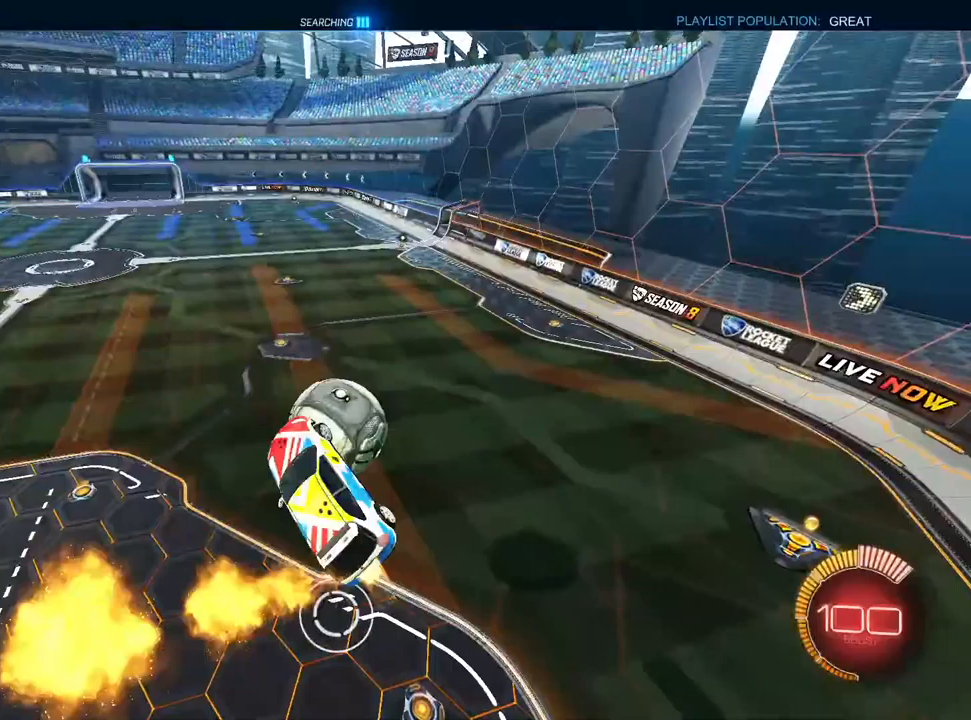
{"dt_ms": 500, "buttons": ["L1"], "left_stick": "down-left", "right_stick": "center", "events": [[417, "left_stick", "center"], [500, "left_stick", "down-left"]]}
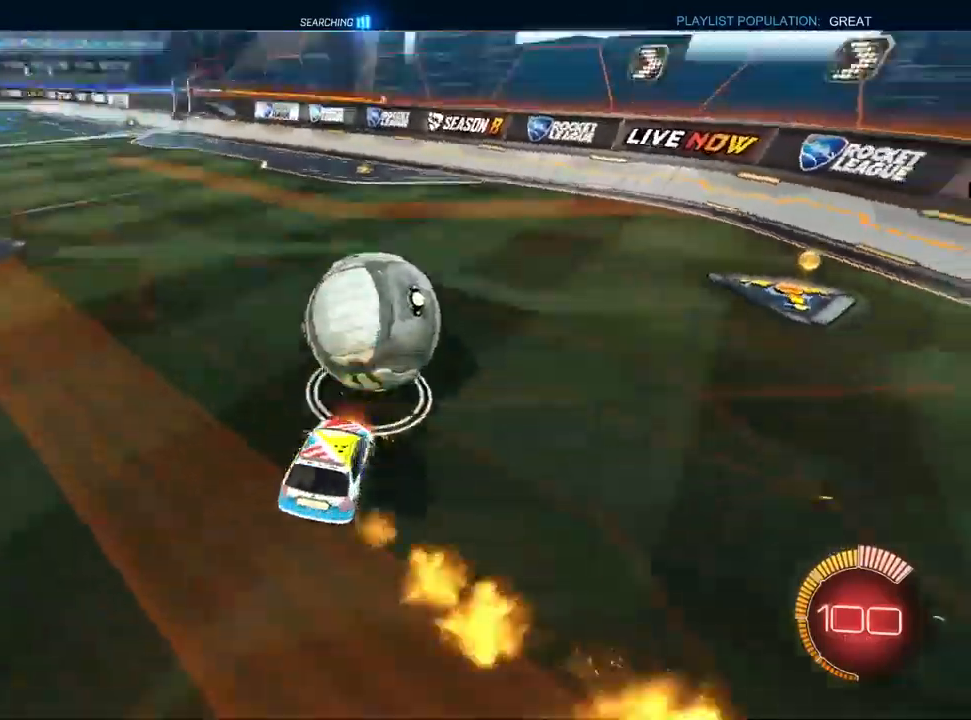
{"dt_ms": 500, "buttons": ["CROSS", "L1"], "left_stick": "left", "right_stick": "center", "events": [[217, "left_stick", "center"], [267, "left_stick", "left"], [450, "CROSS", "down"]]}
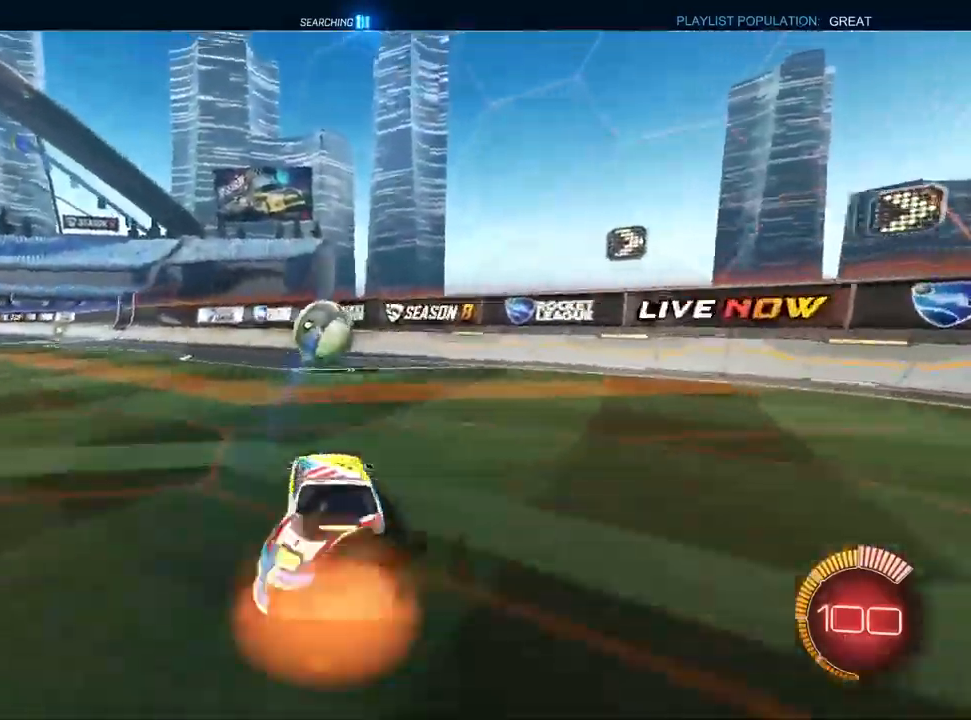
{"dt_ms": 500, "buttons": ["L1", "R1"], "left_stick": "down-right", "right_stick": "center", "events": [[50, "left_stick", "up"], [117, "R1", "down"], [167, "left_stick", "down"], [233, "CROSS", "up"], [350, "left_stick", "down-right"]]}
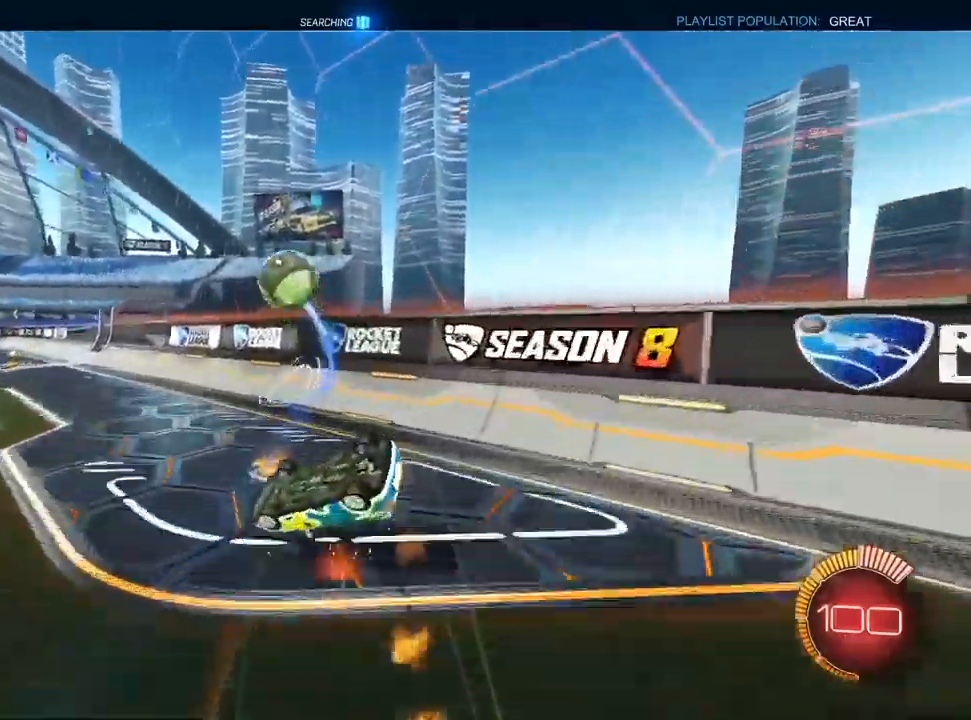
{"dt_ms": 500, "buttons": [], "left_stick": "right", "right_stick": "center", "events": [[383, "R1", "up"], [417, "left_stick", "center"], [483, "L1", "up"], [483, "left_stick", "right"]]}
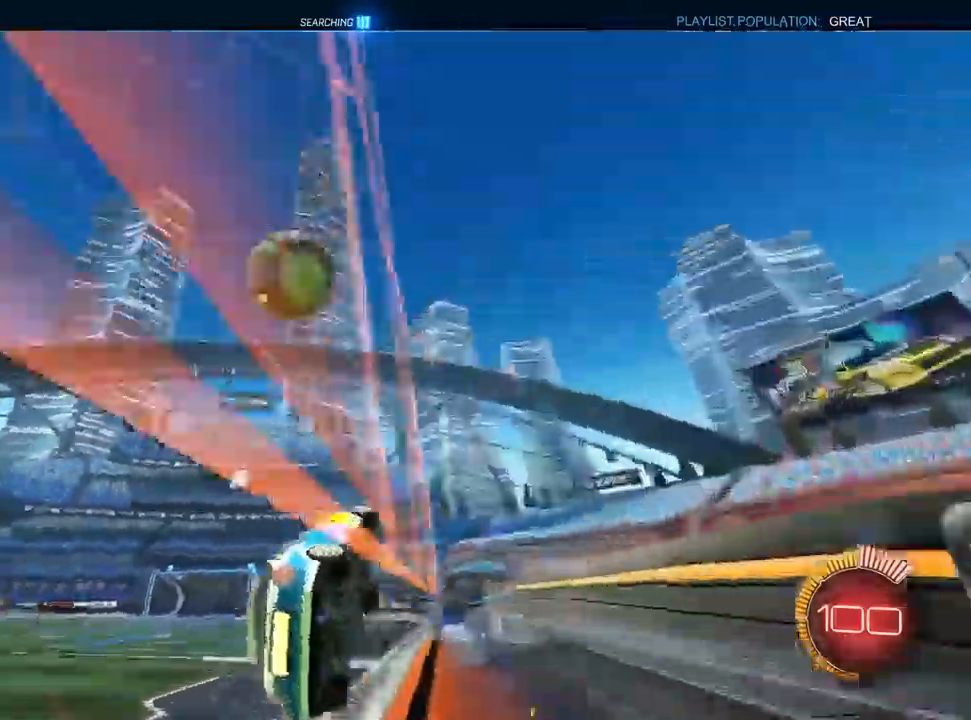
{"dt_ms": 500, "buttons": [], "left_stick": "center", "right_stick": "center", "events": [[133, "L2", "down"], [133, "left_stick", "center"], [250, "L2", "up"]]}
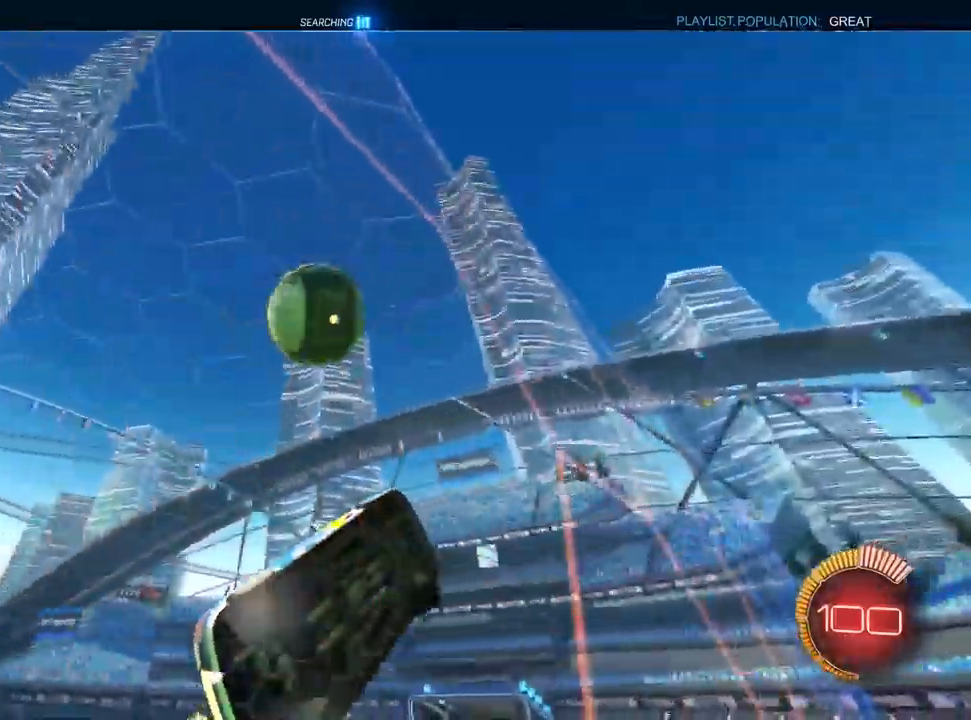
{"dt_ms": 500, "buttons": ["R1"], "left_stick": "down-right", "right_stick": "center", "events": [[50, "L1", "down"], [67, "CROSS", "down"], [117, "R1", "down"], [117, "left_stick", "down-left"], [150, "L1", "up"], [217, "CROSS", "up"], [367, "left_stick", "down-right"]]}
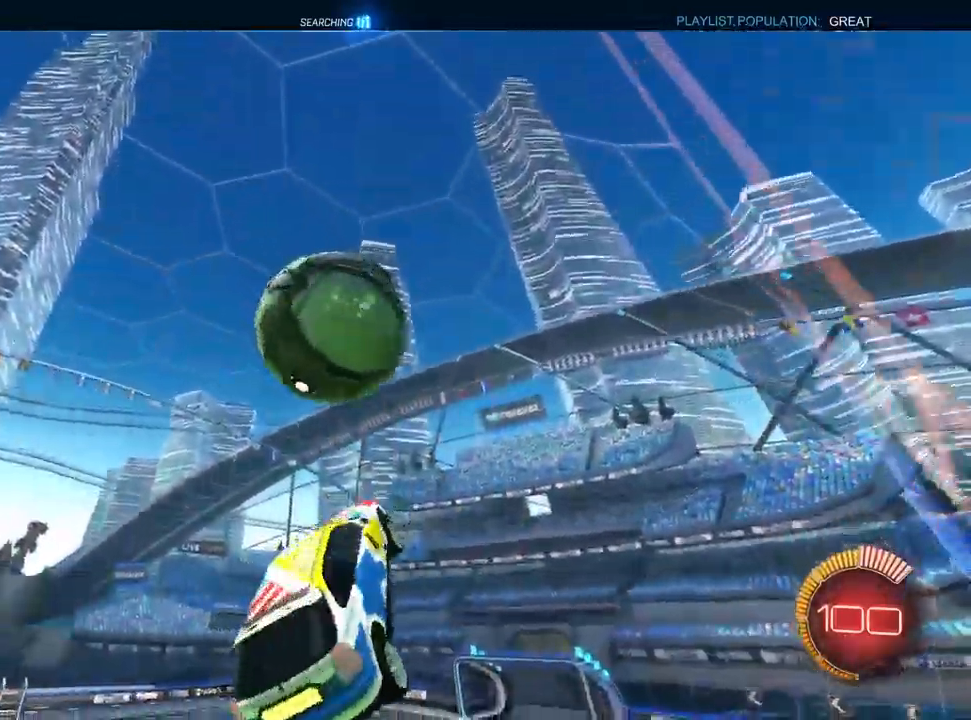
{"dt_ms": 500, "buttons": ["R1"], "left_stick": "up-right", "right_stick": "center", "events": [[117, "L1", "down"], [217, "left_stick", "down-left"], [333, "left_stick", "up-left"], [483, "left_stick", "up-right"], [500, "L1", "up"]]}
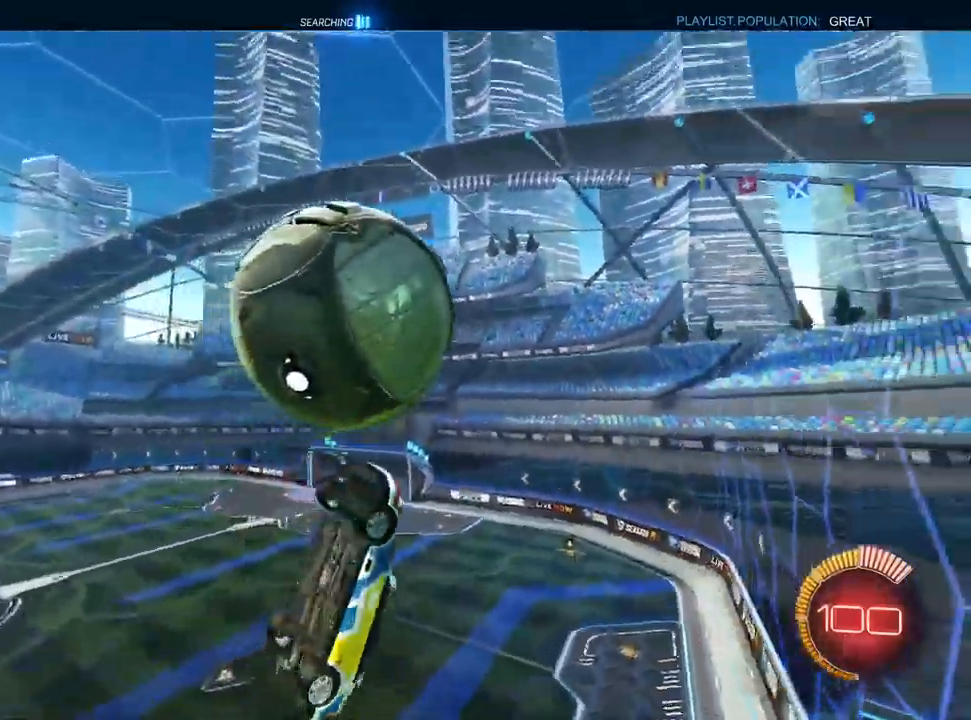
{"dt_ms": 500, "buttons": ["R1"], "left_stick": "up-left", "right_stick": "center", "events": [[133, "left_stick", "down-right"], [200, "left_stick", "left"], [500, "left_stick", "up-left"]]}